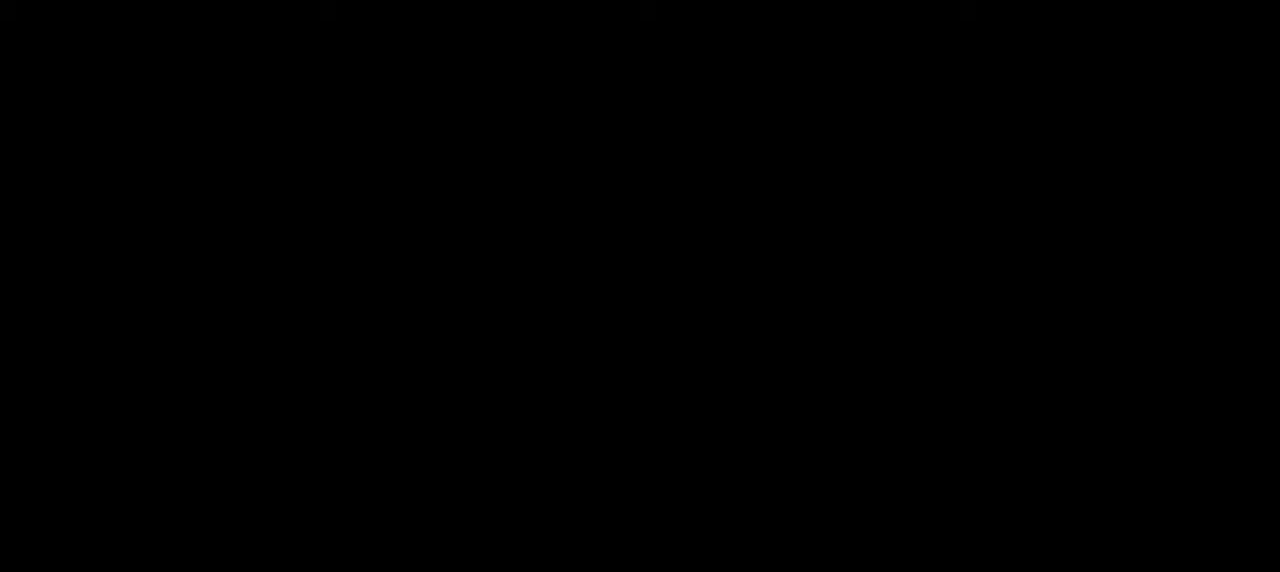
Gameplay with keyboard and mouse; each line is a JSON object with the keys and mouse buttons held at the frame after it. "events" lists presses ("down") and releases ("up") of "1", "2", "3", "4", "5", "a", "alt", "c", "caps_lock", "ctrl", "d", "e", "f", "g", "q", "r", "s", "shift", "space", "t", "tab", "v", "w", "x", "z", "mouse_left", "mouse_wheel" and "mouse_right" between this image and that frame as [ms after this image, input, new state], when the widget could be followed in between. "mouse_left", "mouse_wheel", "mouse_right" = the "left", "wheel", "right" buttons of the "mouse" list. No other keys are recorded. "wheel" means that the mouse wheel is clicked or scrolled. Not read: mouse_move.
{"keys": [], "mouse": [], "events": [[434, "t", "down"], [467, "t", "up"]]}
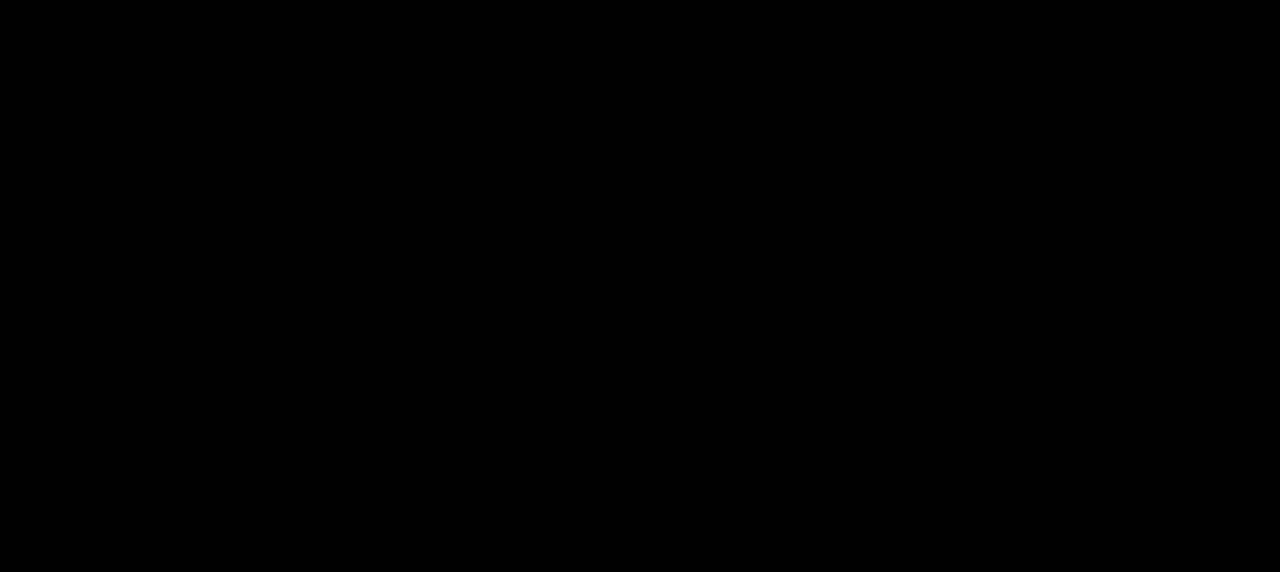
{"keys": ["space"], "mouse": [], "events": [[200, "e", "down"], [267, "e", "up"], [434, "space", "down"]]}
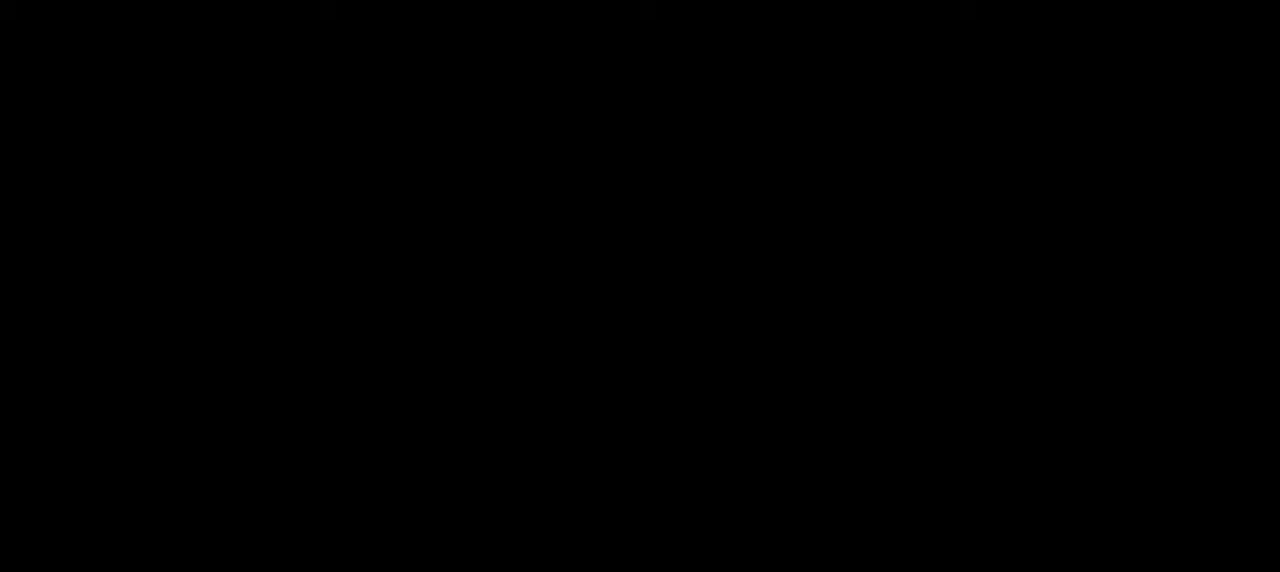
{"keys": [], "mouse": [], "events": [[134, "space", "up"], [234, "g", "down"], [300, "g", "up"]]}
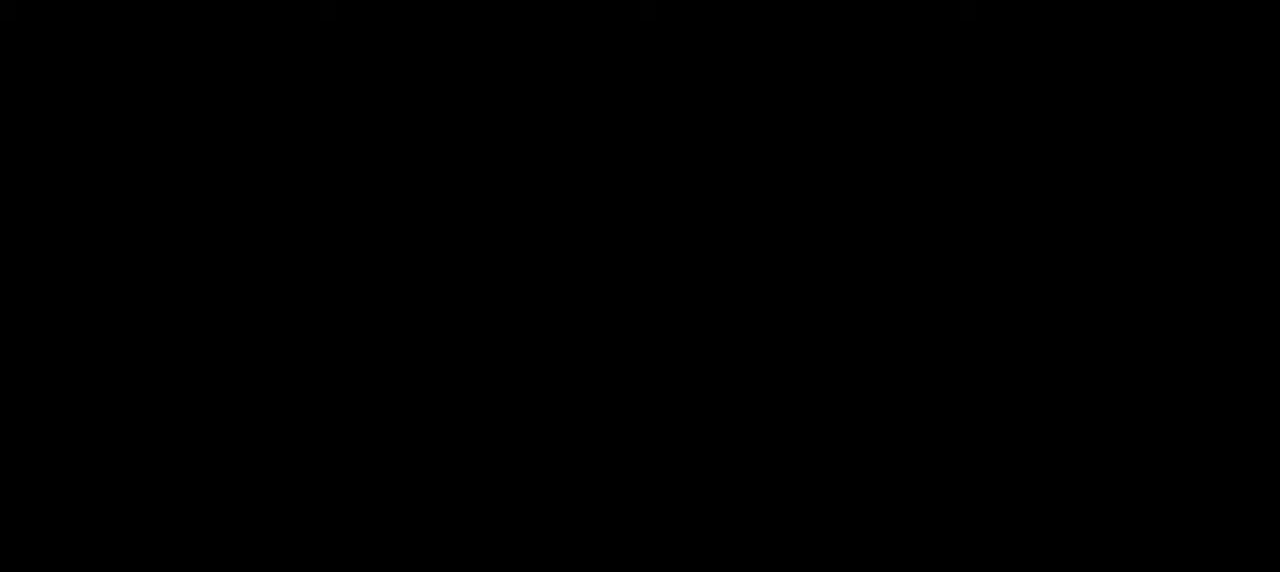
{"keys": [], "mouse": [], "events": [[34, "space", "down"], [200, "space", "up"]]}
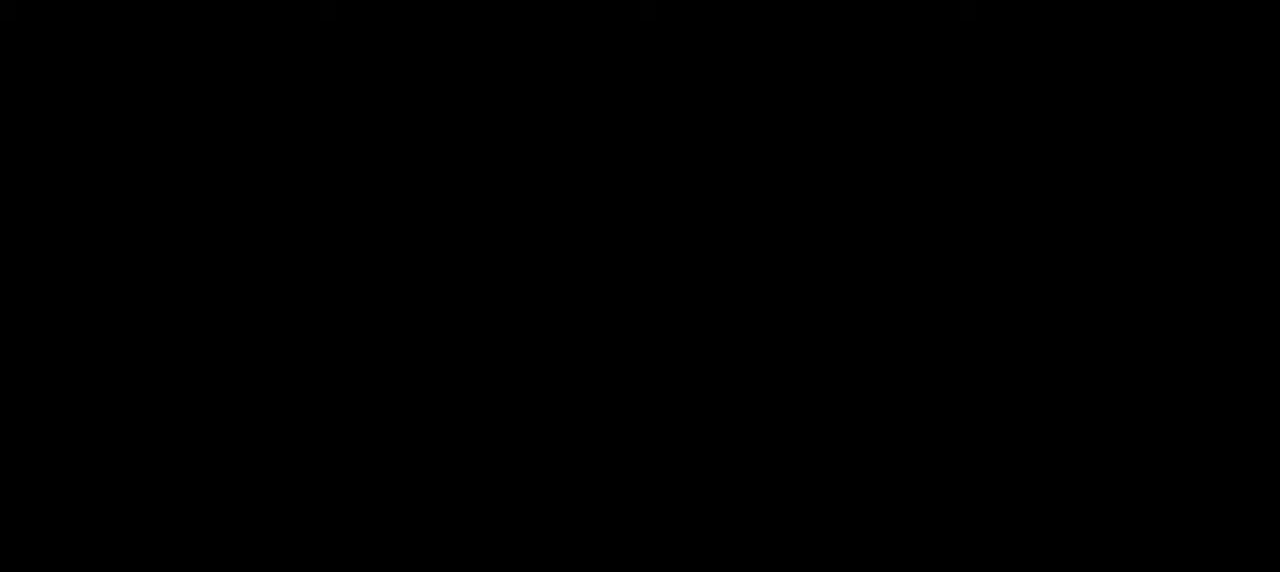
{"keys": [], "mouse": [], "events": []}
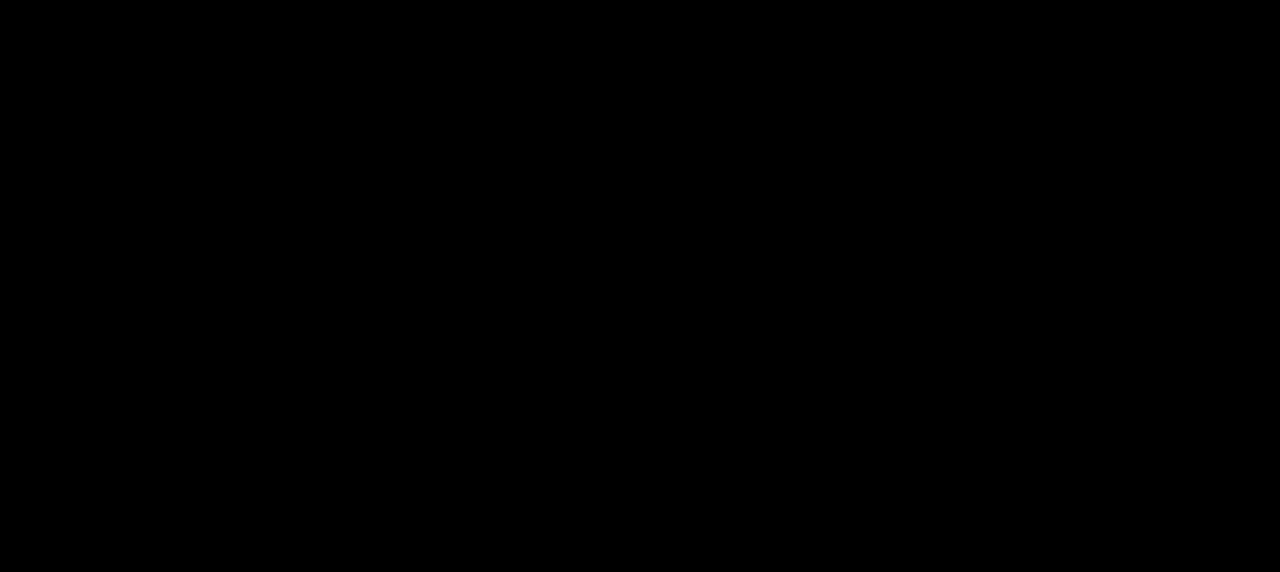
{"keys": [], "mouse": [], "events": []}
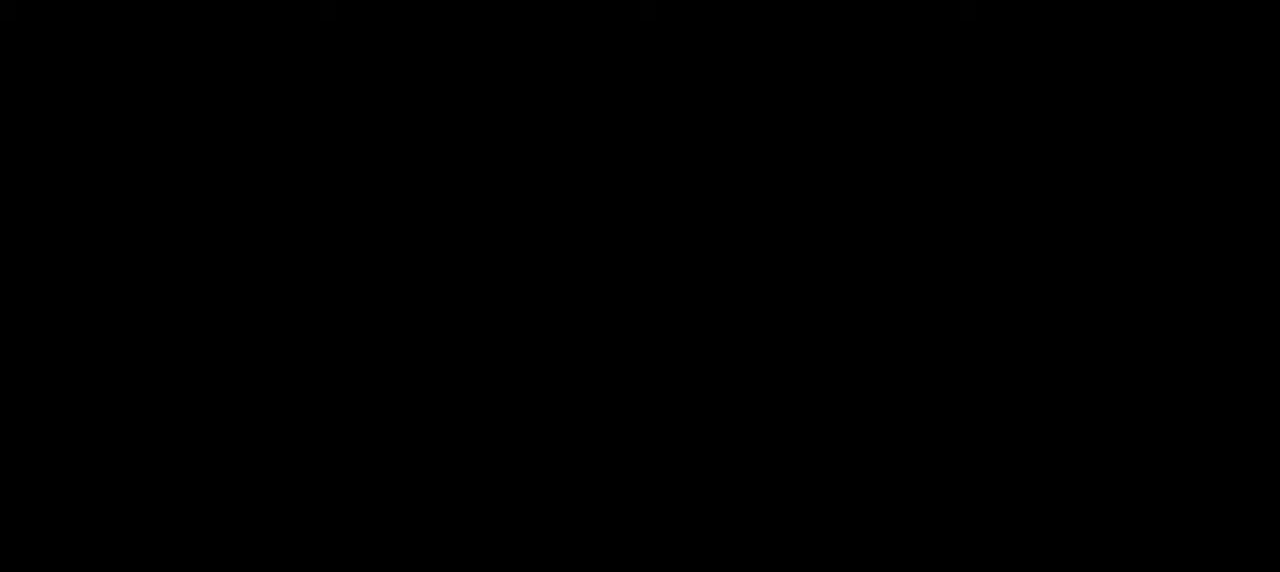
{"keys": ["e"], "mouse": [], "events": [[234, "space", "down"], [367, "g", "down"], [367, "space", "up"], [467, "e", "down"], [500, "g", "up"]]}
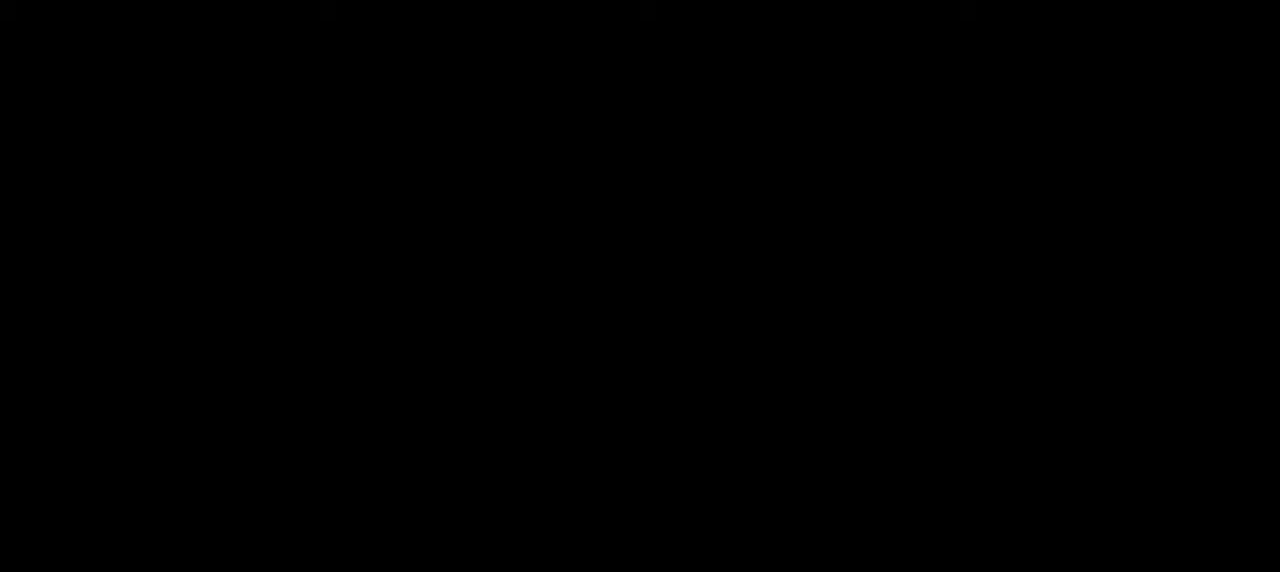
{"keys": [], "mouse": [], "events": [[100, "e", "up"], [100, "t", "down"], [167, "t", "up"], [200, "space", "down"], [334, "space", "up"], [400, "s", "down"], [500, "s", "up"]]}
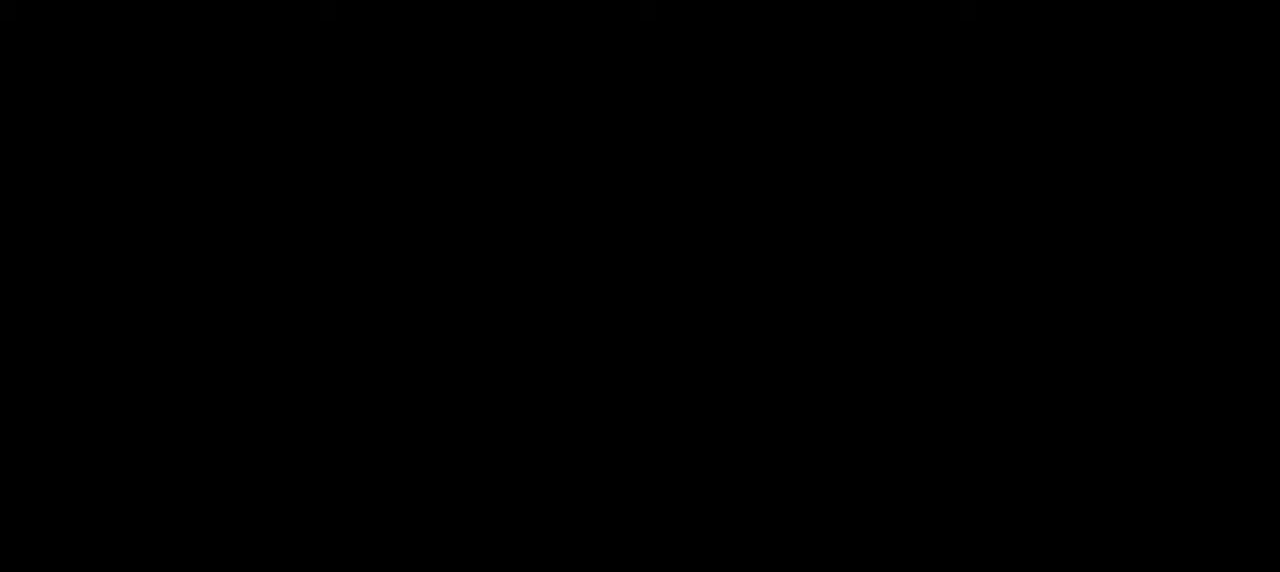
{"keys": [], "mouse": [], "events": [[300, "e", "down"], [367, "e", "up"]]}